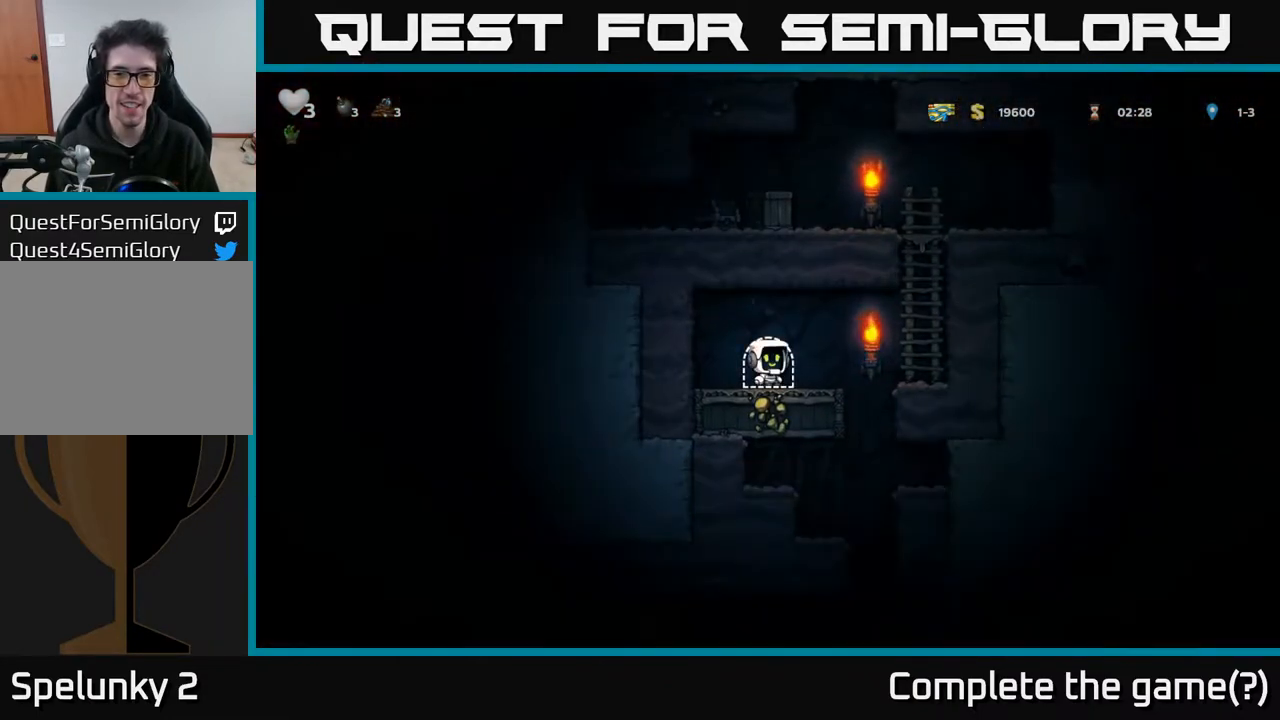
Gameplay with a controller (Xbox layout); each line is a JSON object with the inputs held at the frame after it. "events" lists button and stick changes between this image and that frame as [ms after this image, input, new state], when the widget could be followed in between.
{"buttons": ["DPAD_RIGHT"], "left_stick": "center", "right_stick": "center", "events": [[117, "DPAD_RIGHT", "down"], [300, "A", "down"], [500, "A", "up"]]}
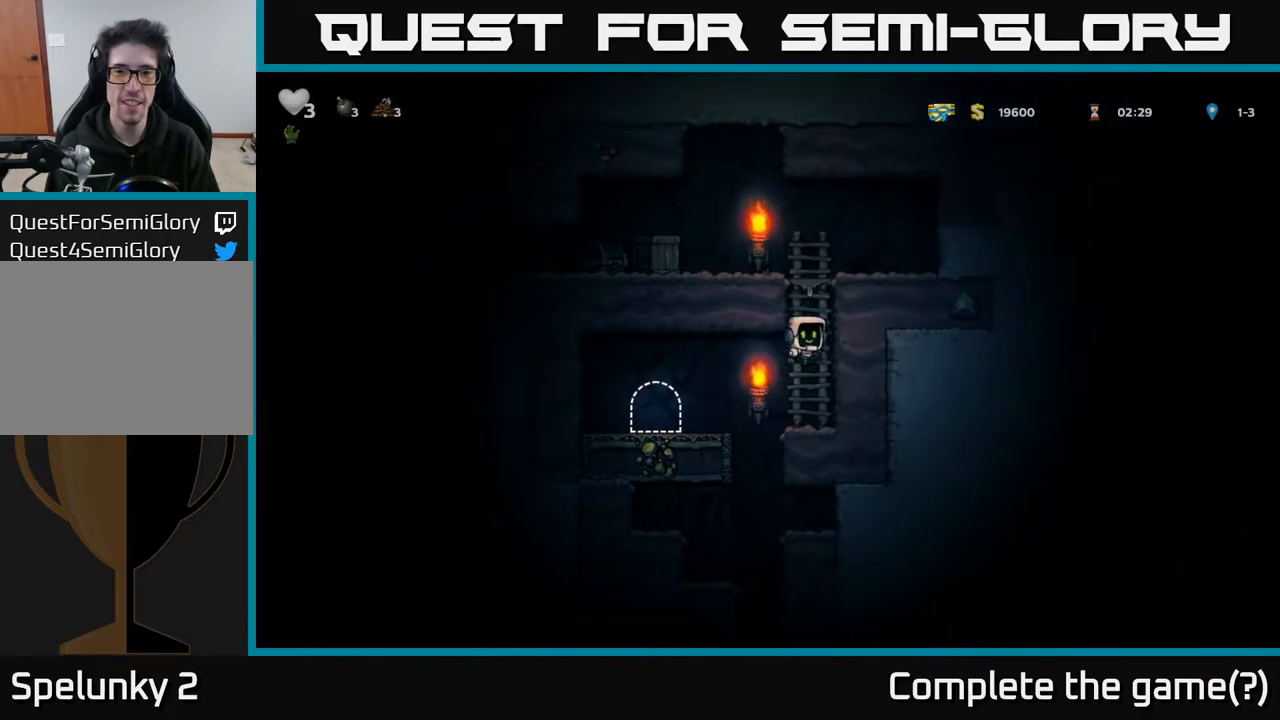
{"buttons": [], "left_stick": "center", "right_stick": "center", "events": [[33, "DPAD_RIGHT", "up"], [33, "DPAD_UP", "down"], [117, "A", "down"], [267, "DPAD_LEFT", "down"], [317, "A", "up"], [333, "DPAD_UP", "up"], [367, "X", "down"], [467, "X", "up"], [500, "DPAD_LEFT", "up"]]}
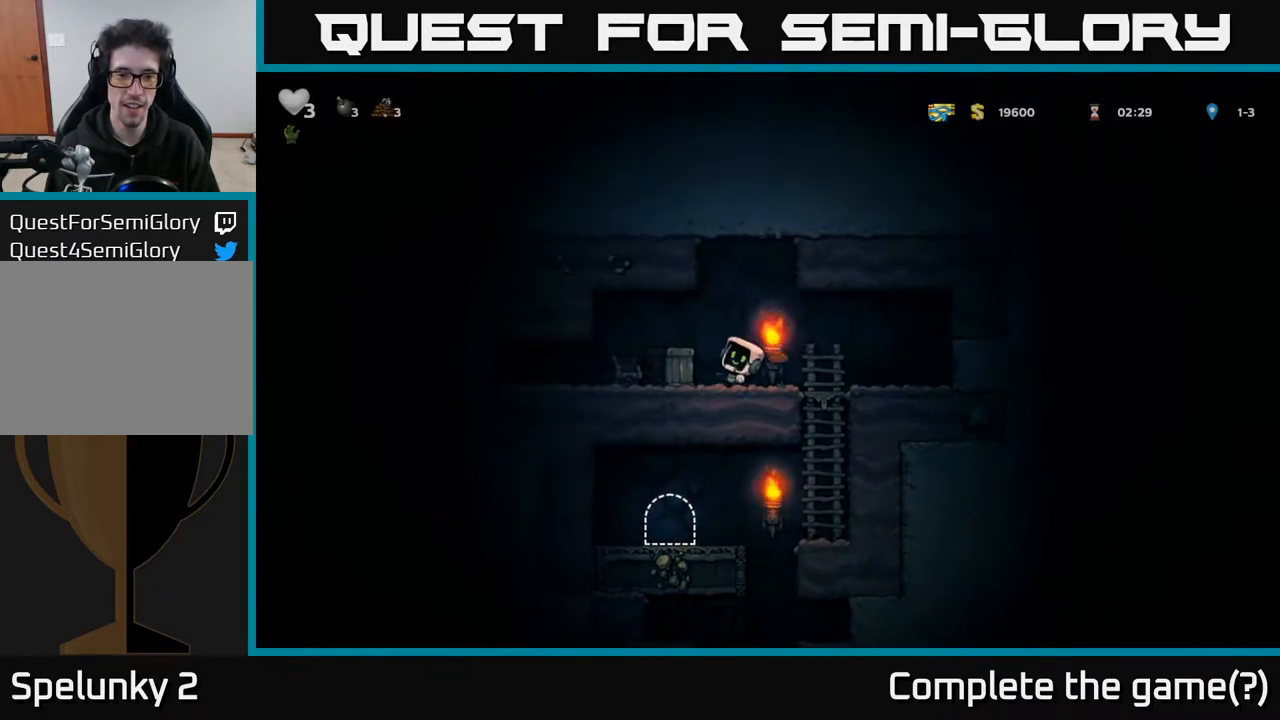
{"buttons": [], "left_stick": "center", "right_stick": "center", "events": []}
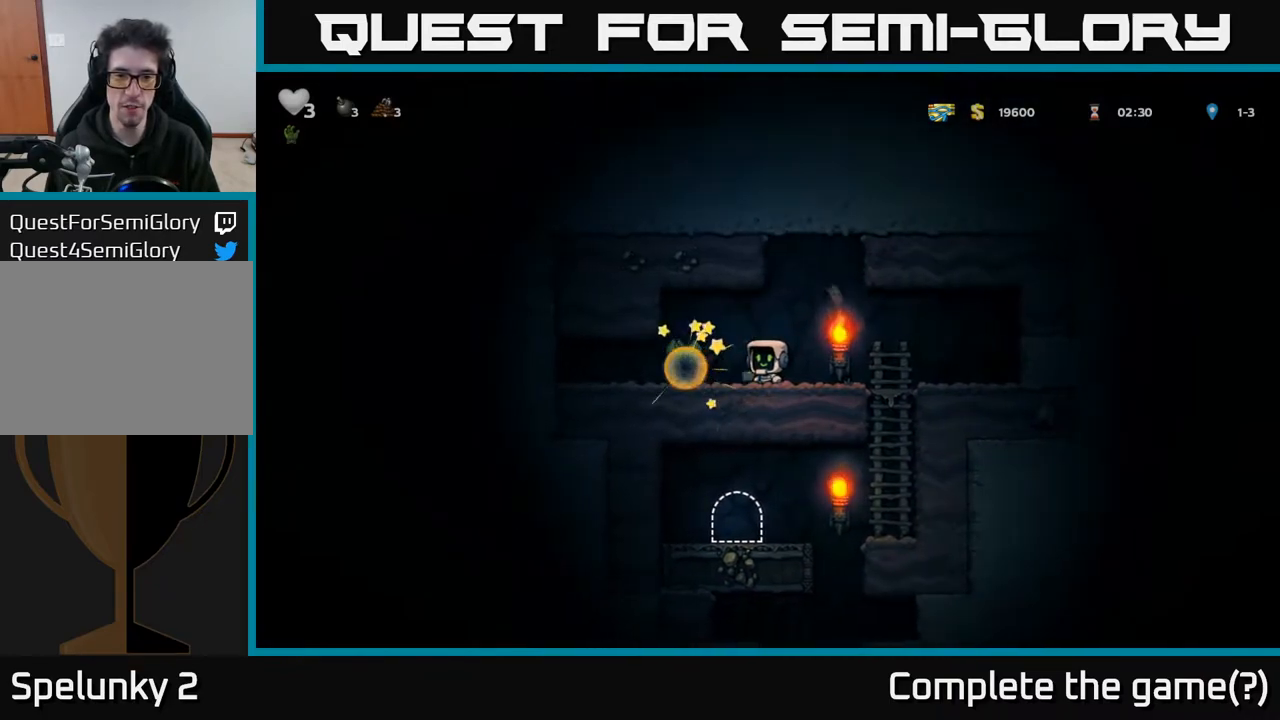
{"buttons": [], "left_stick": "center", "right_stick": "center", "events": [[100, "DPAD_LEFT", "down"], [300, "DPAD_LEFT", "up"]]}
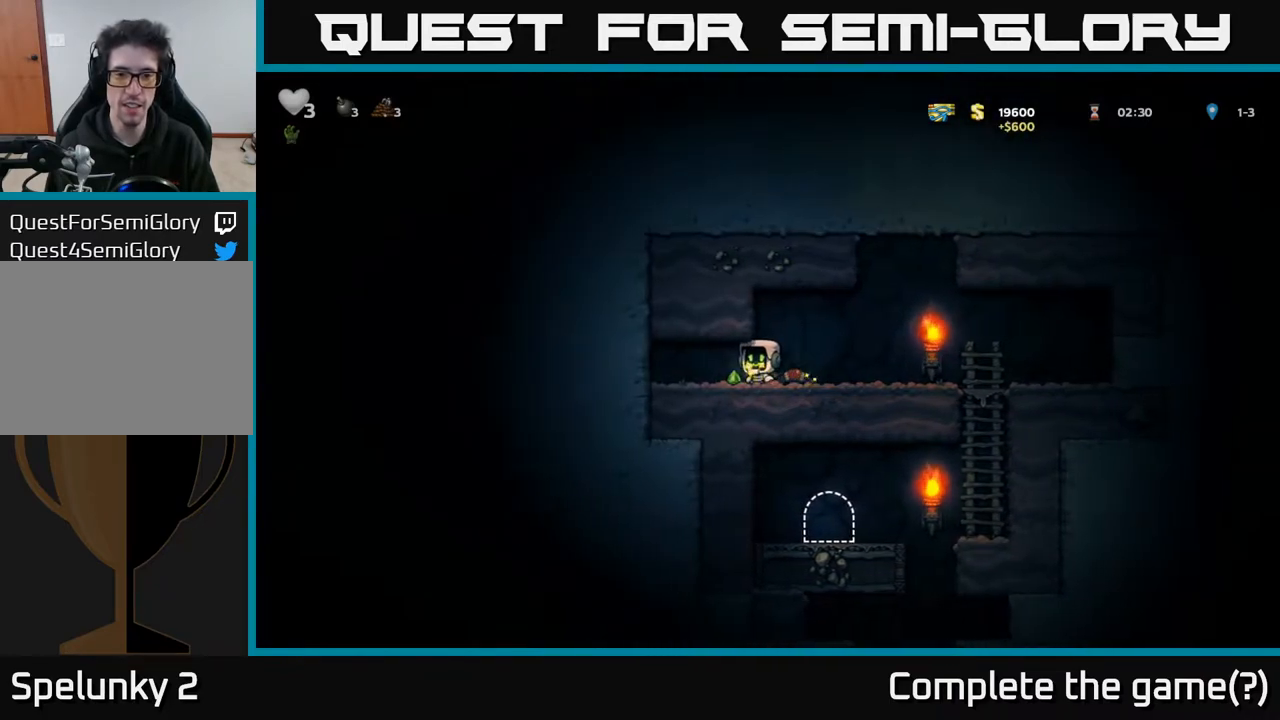
{"buttons": ["DPAD_RIGHT"], "left_stick": "center", "right_stick": "center", "events": [[83, "DPAD_LEFT", "down"], [250, "DPAD_LEFT", "up"], [283, "DPAD_RIGHT", "down"]]}
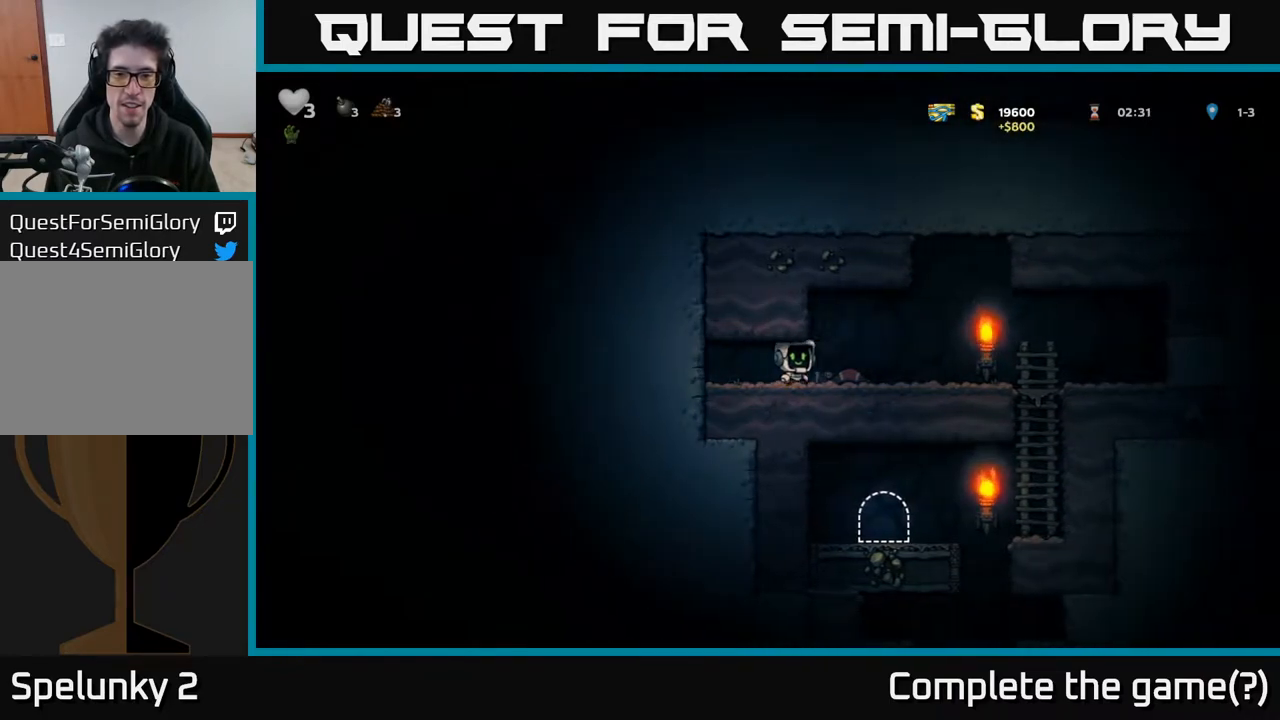
{"buttons": ["DPAD_RIGHT"], "left_stick": "center", "right_stick": "center", "events": [[100, "DPAD_DOWN", "down"], [117, "DPAD_RIGHT", "up"], [167, "X", "down"], [233, "DPAD_RIGHT", "down"], [233, "X", "up"], [250, "DPAD_DOWN", "up"]]}
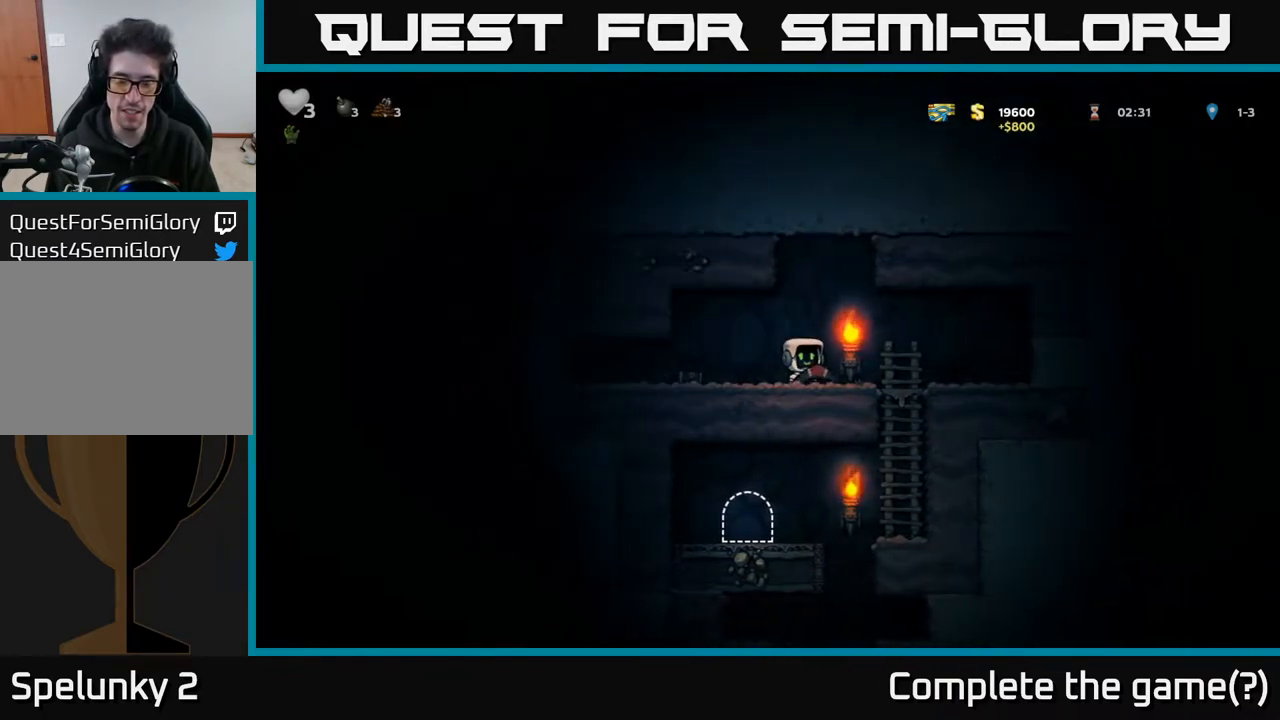
{"buttons": ["DPAD_DOWN"], "left_stick": "center", "right_stick": "center", "events": [[183, "DPAD_DOWN", "down"], [217, "DPAD_RIGHT", "up"], [283, "A", "down"], [400, "A", "up"]]}
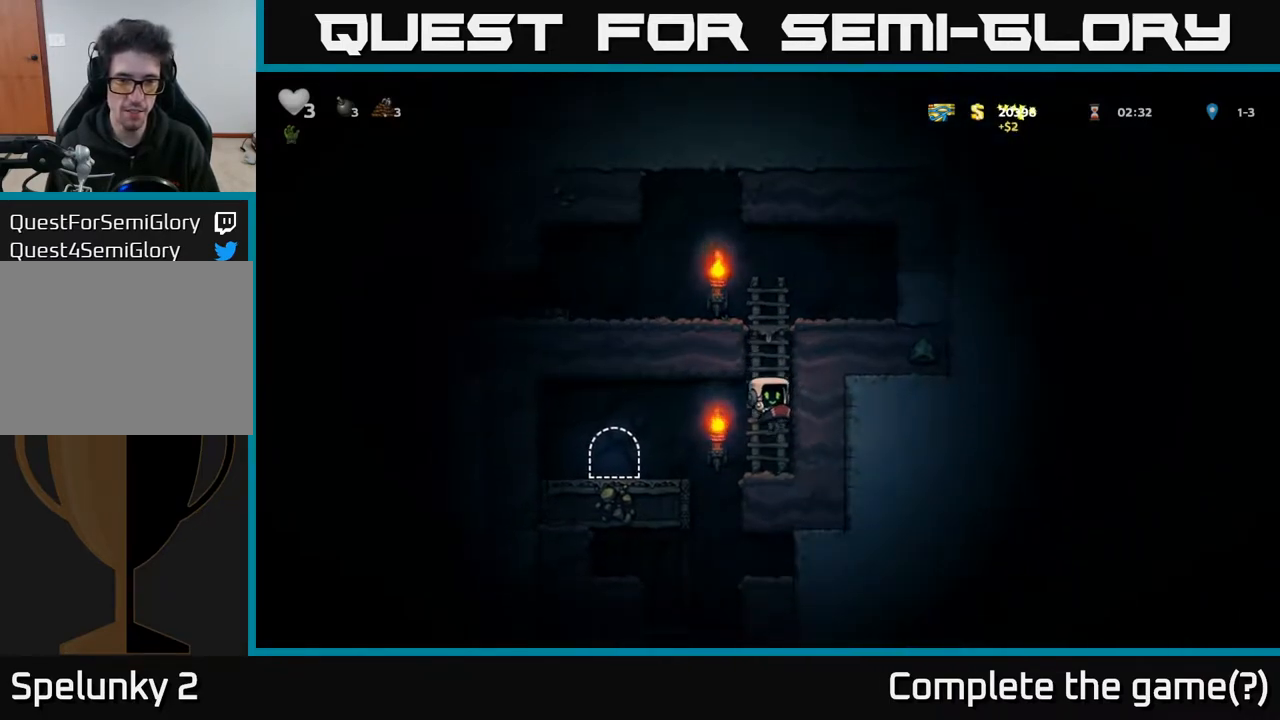
{"buttons": [], "left_stick": "center", "right_stick": "center", "events": [[67, "DPAD_DOWN", "up"], [150, "DPAD_LEFT", "down"], [300, "DPAD_LEFT", "up"]]}
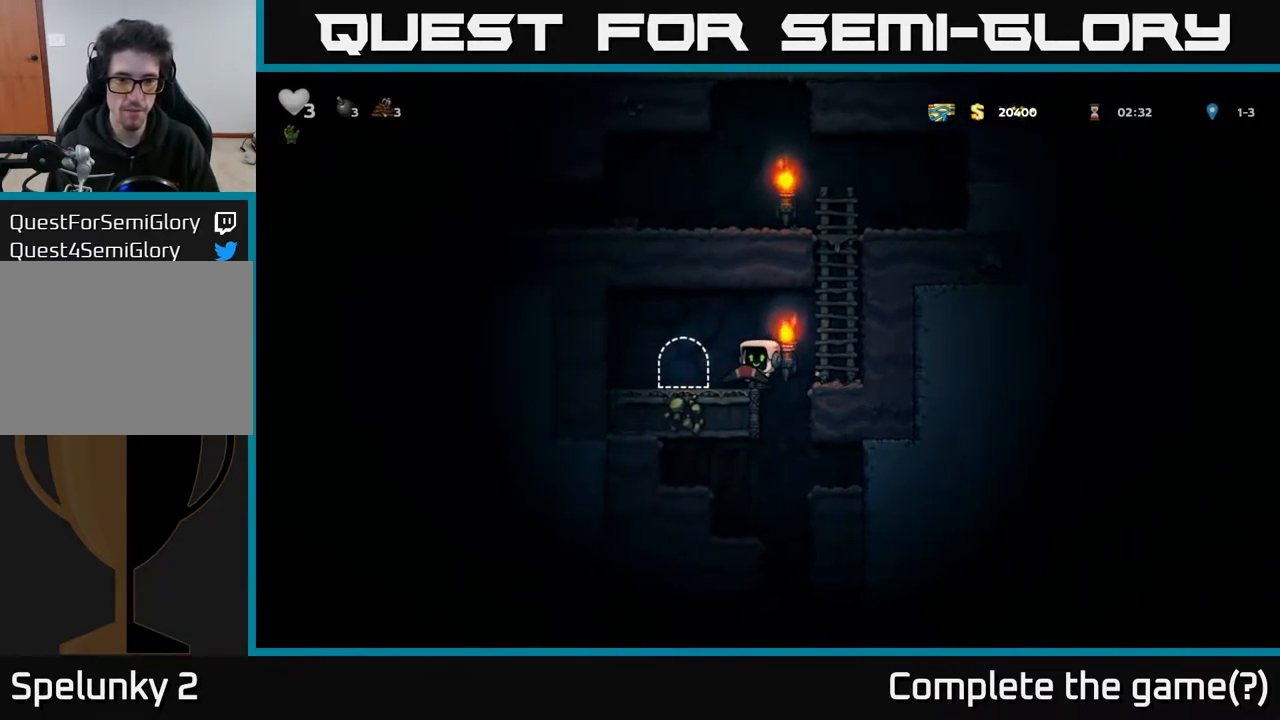
{"buttons": [], "left_stick": "center", "right_stick": "center", "events": [[167, "DPAD_RIGHT", "down"], [233, "DPAD_RIGHT", "up"], [417, "DPAD_LEFT", "down"], [483, "DPAD_LEFT", "up"]]}
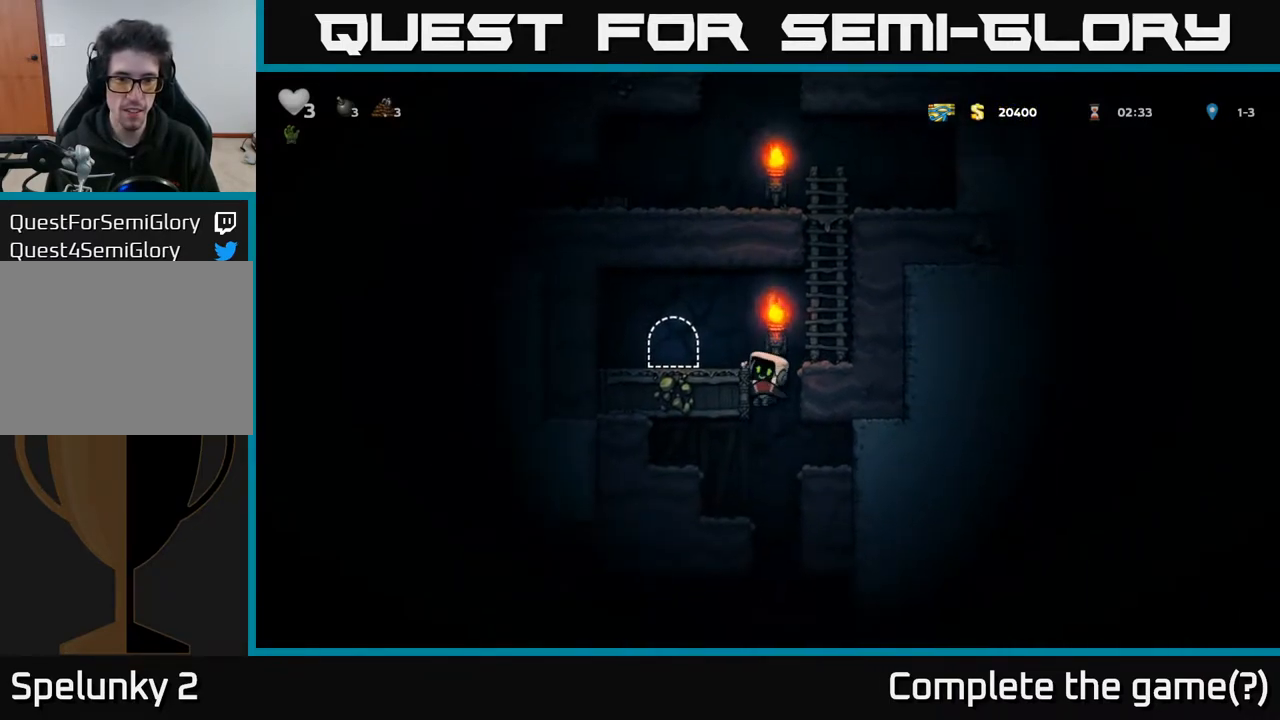
{"buttons": [], "left_stick": "center", "right_stick": "center", "events": [[233, "DPAD_DOWN", "down"], [317, "A", "down"], [383, "A", "up"], [433, "DPAD_DOWN", "up"]]}
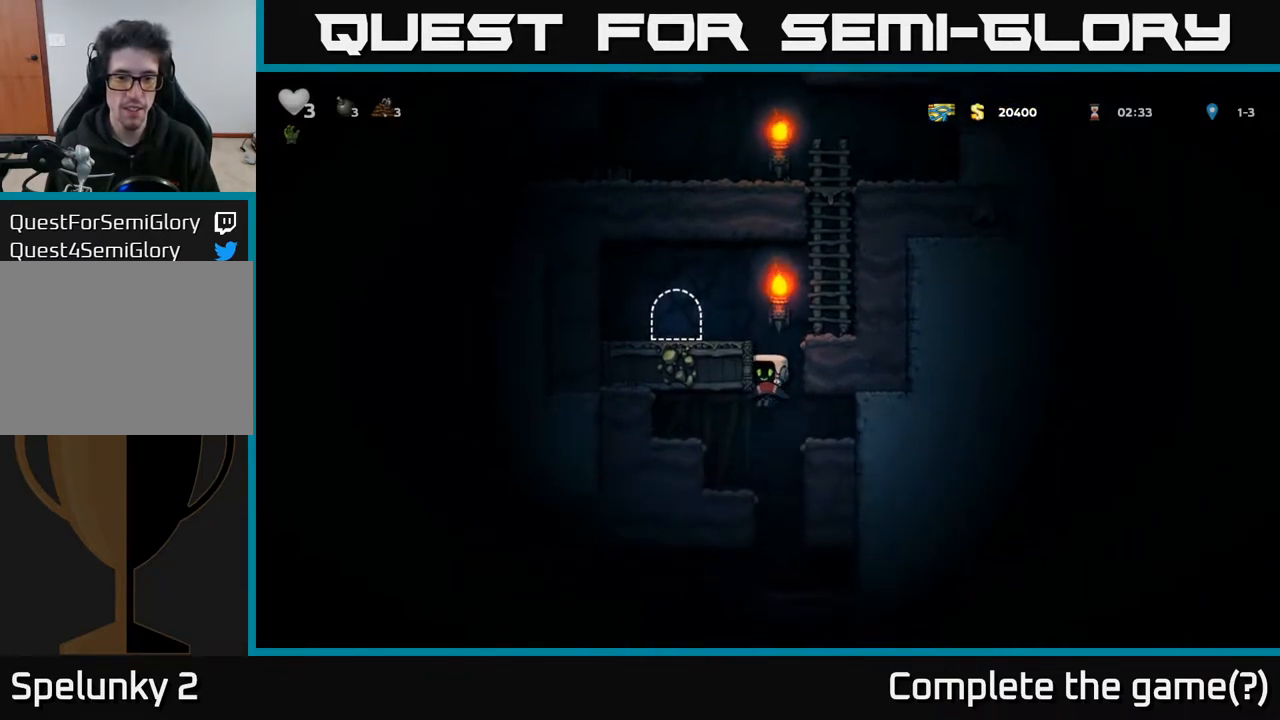
{"buttons": ["A", "DPAD_DOWN"], "left_stick": "center", "right_stick": "center", "events": [[383, "DPAD_DOWN", "down"], [483, "A", "down"]]}
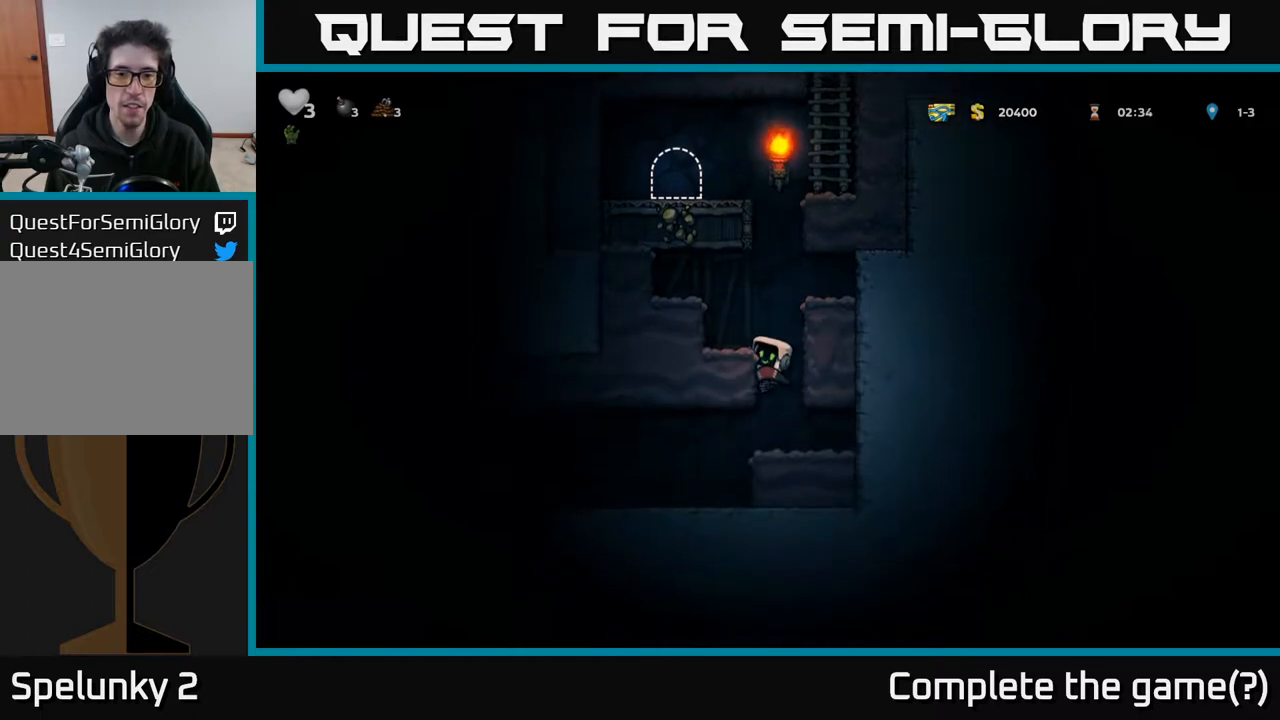
{"buttons": ["DPAD_LEFT"], "left_stick": "center", "right_stick": "center", "events": [[50, "A", "up"], [217, "DPAD_LEFT", "down"], [233, "DPAD_DOWN", "up"]]}
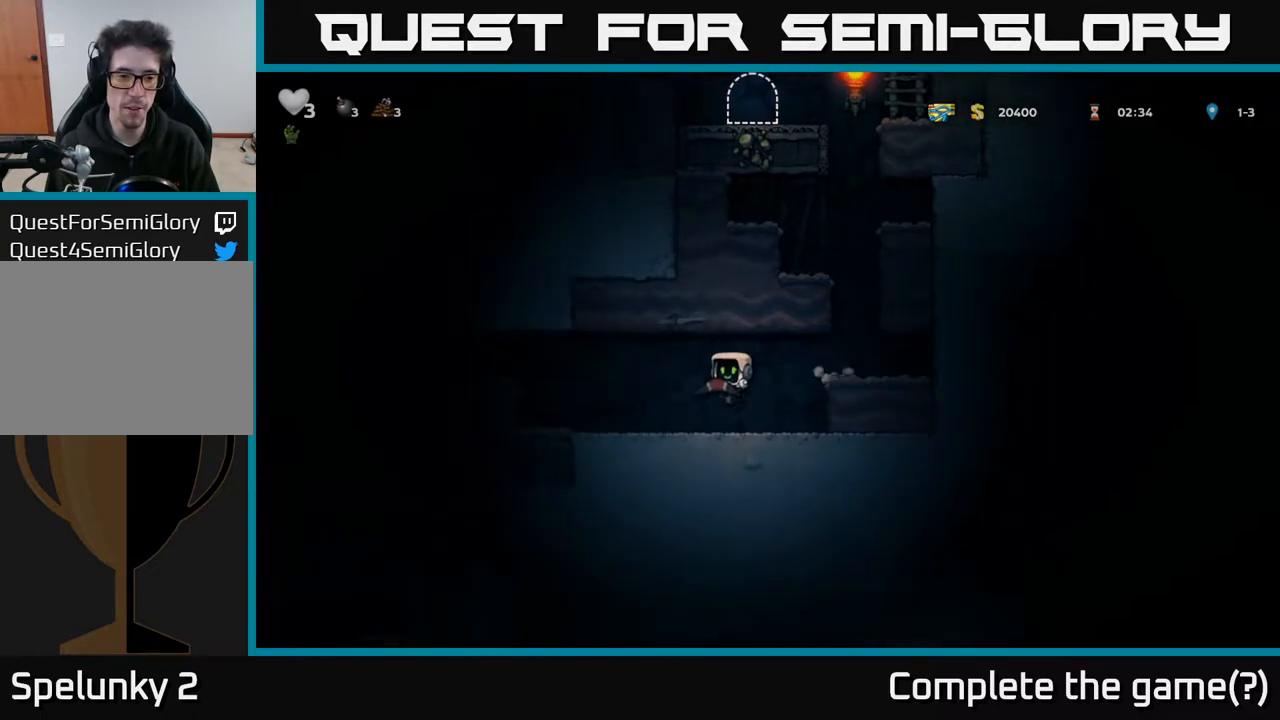
{"buttons": ["DPAD_LEFT"], "left_stick": "center", "right_stick": "center", "events": [[283, "A", "down"], [467, "A", "up"]]}
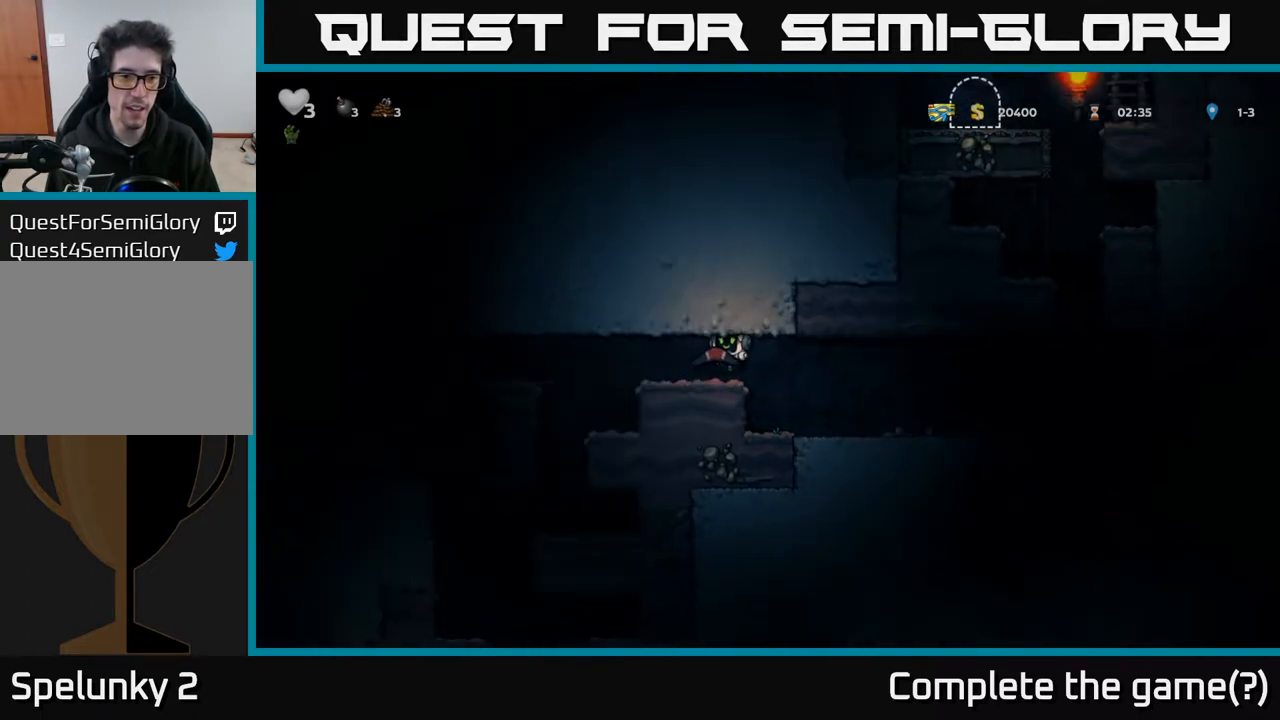
{"buttons": ["DPAD_RIGHT"], "left_stick": "center", "right_stick": "center", "events": [[333, "DPAD_LEFT", "up"], [417, "DPAD_RIGHT", "down"]]}
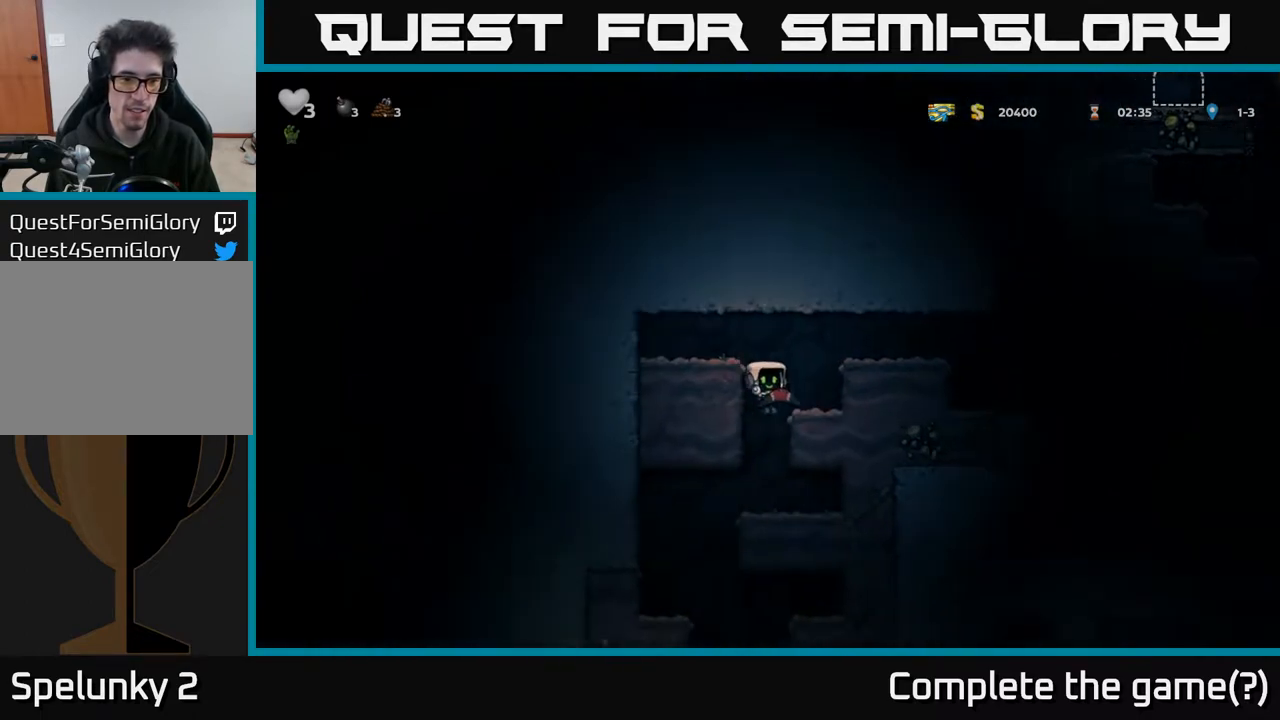
{"buttons": ["A", "DPAD_DOWN"], "left_stick": "center", "right_stick": "center", "events": [[50, "DPAD_RIGHT", "up"], [133, "DPAD_LEFT", "down"], [233, "DPAD_LEFT", "up"], [317, "DPAD_DOWN", "down"], [433, "A", "down"]]}
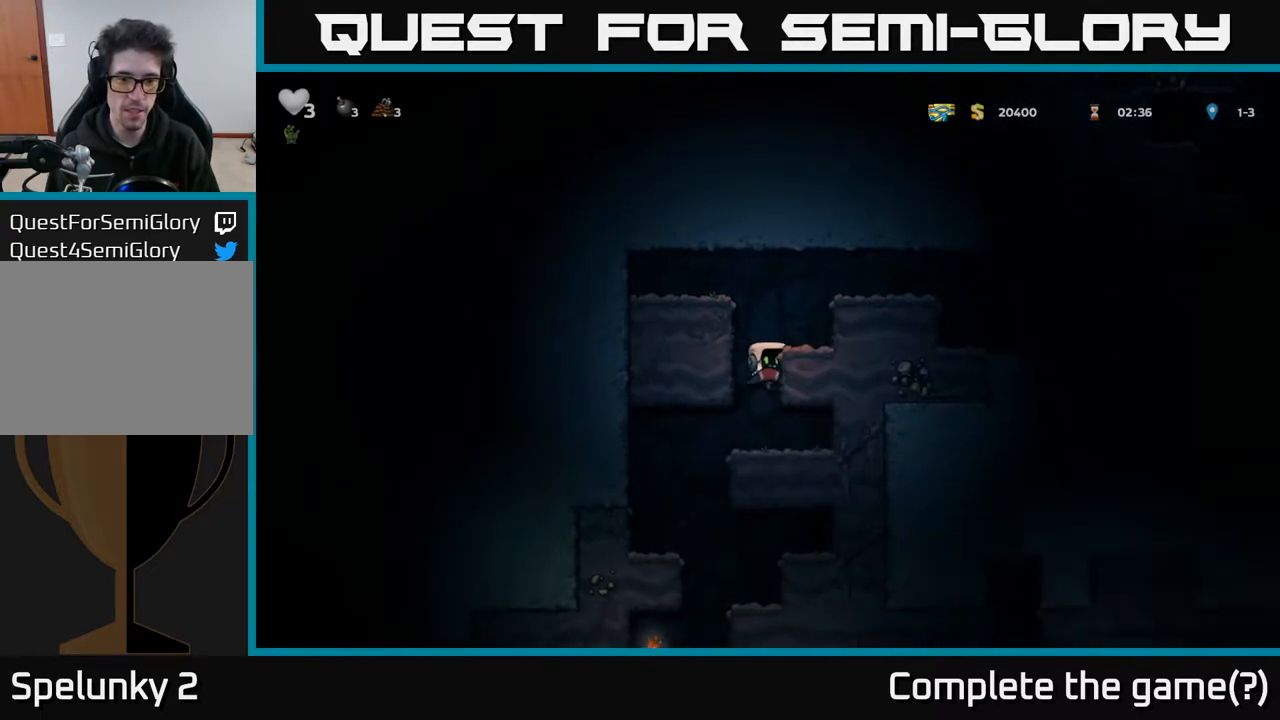
{"buttons": ["DPAD_RIGHT"], "left_stick": "center", "right_stick": "center", "events": [[17, "A", "up"], [83, "DPAD_DOWN", "up"], [133, "DPAD_LEFT", "down"], [367, "DPAD_LEFT", "up"], [467, "DPAD_RIGHT", "down"]]}
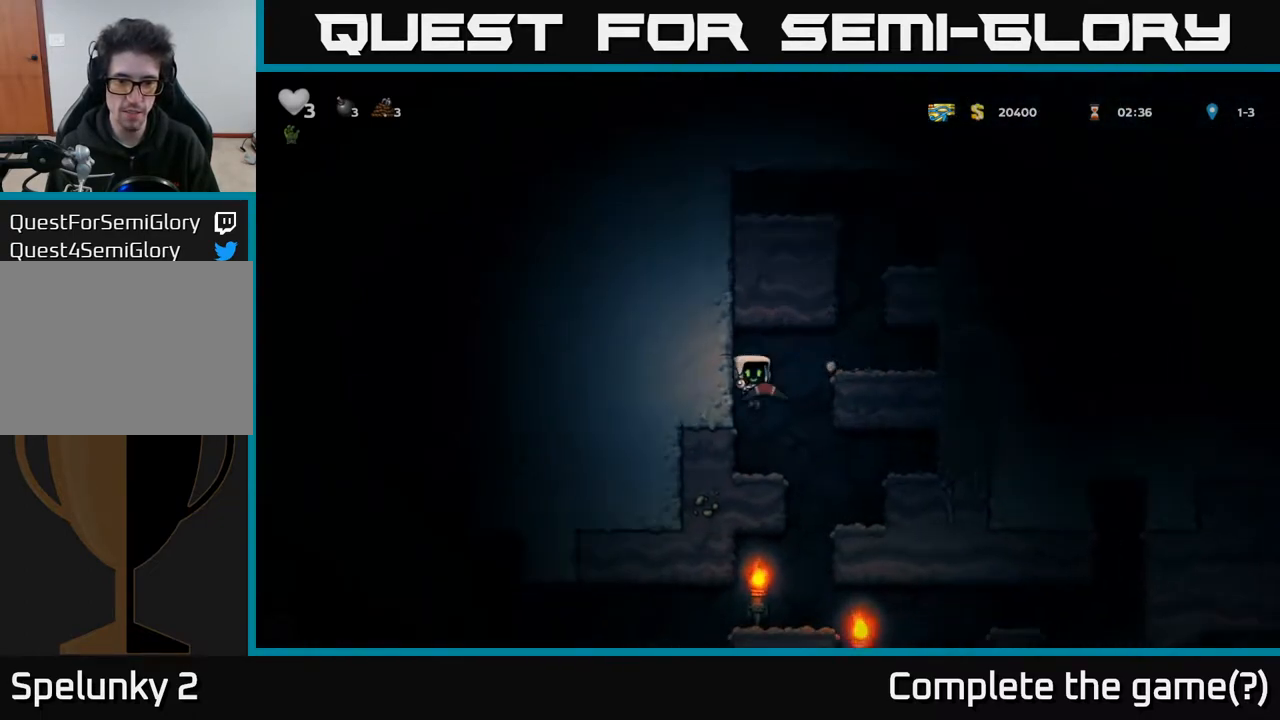
{"buttons": [], "left_stick": "center", "right_stick": "center", "events": [[50, "DPAD_RIGHT", "up"], [317, "DPAD_RIGHT", "down"], [433, "DPAD_RIGHT", "up"]]}
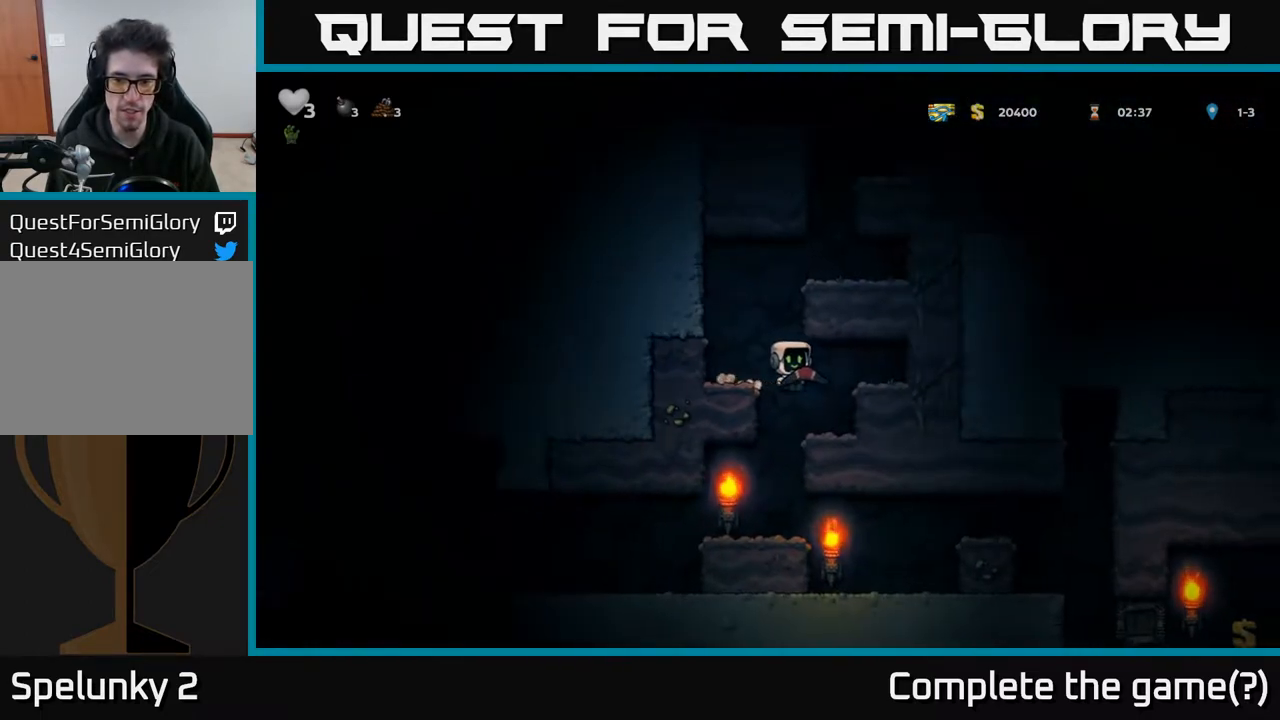
{"buttons": [], "left_stick": "center", "right_stick": "center", "events": [[150, "DPAD_LEFT", "down"], [250, "DPAD_LEFT", "up"]]}
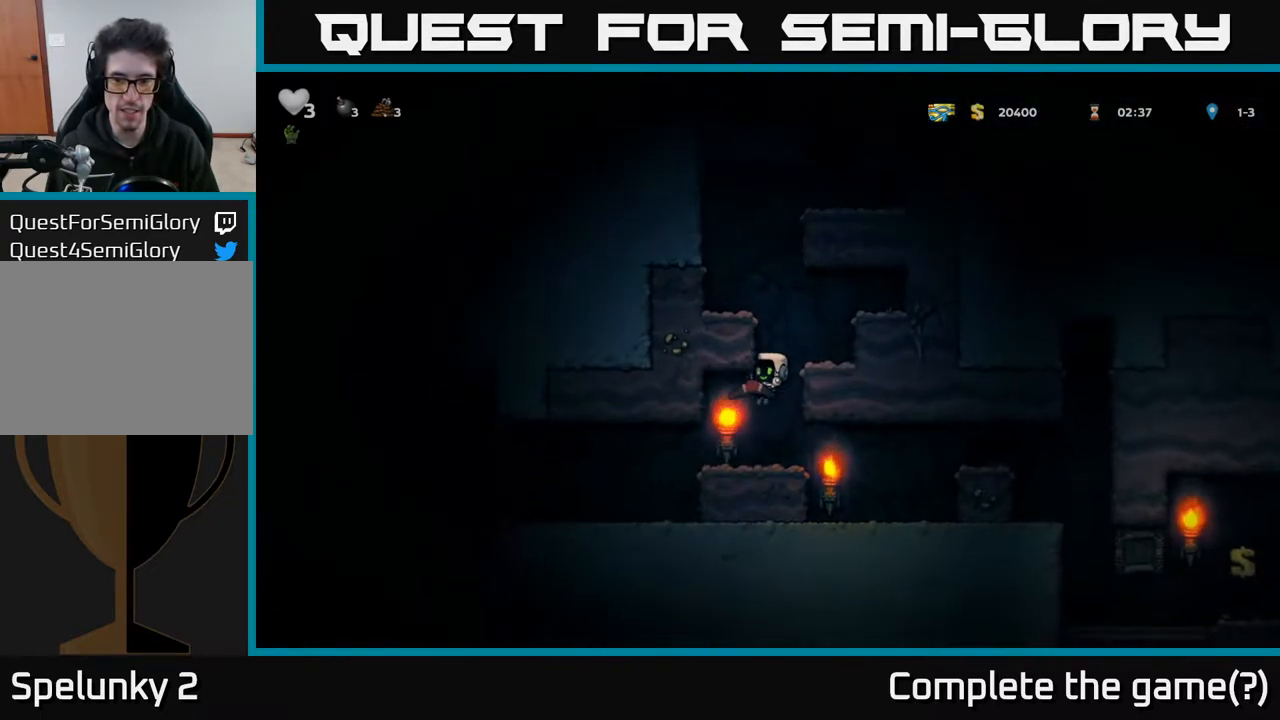
{"buttons": ["DPAD_RIGHT"], "left_stick": "center", "right_stick": "center", "events": [[167, "DPAD_DOWN", "down"], [250, "DPAD_DOWN", "up"], [283, "DPAD_RIGHT", "down"]]}
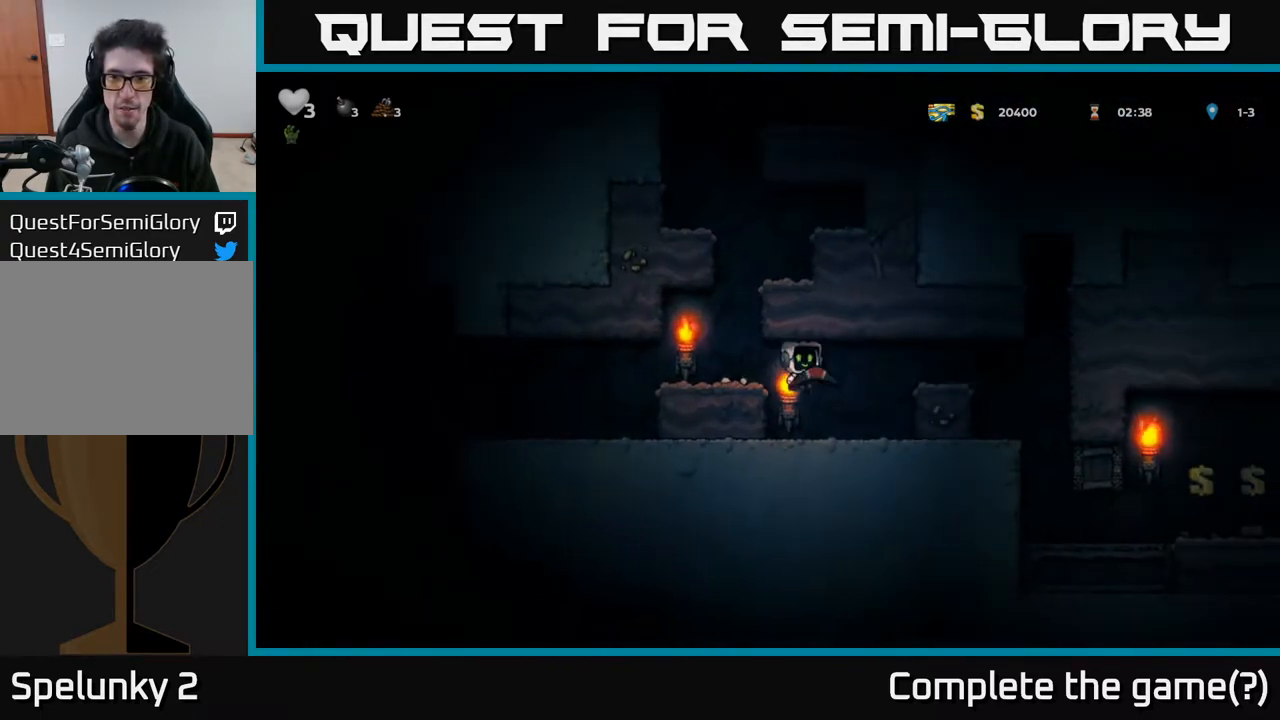
{"buttons": ["DPAD_RIGHT"], "left_stick": "center", "right_stick": "center", "events": [[33, "A", "down"], [217, "A", "up"], [317, "A", "down"], [483, "A", "up"]]}
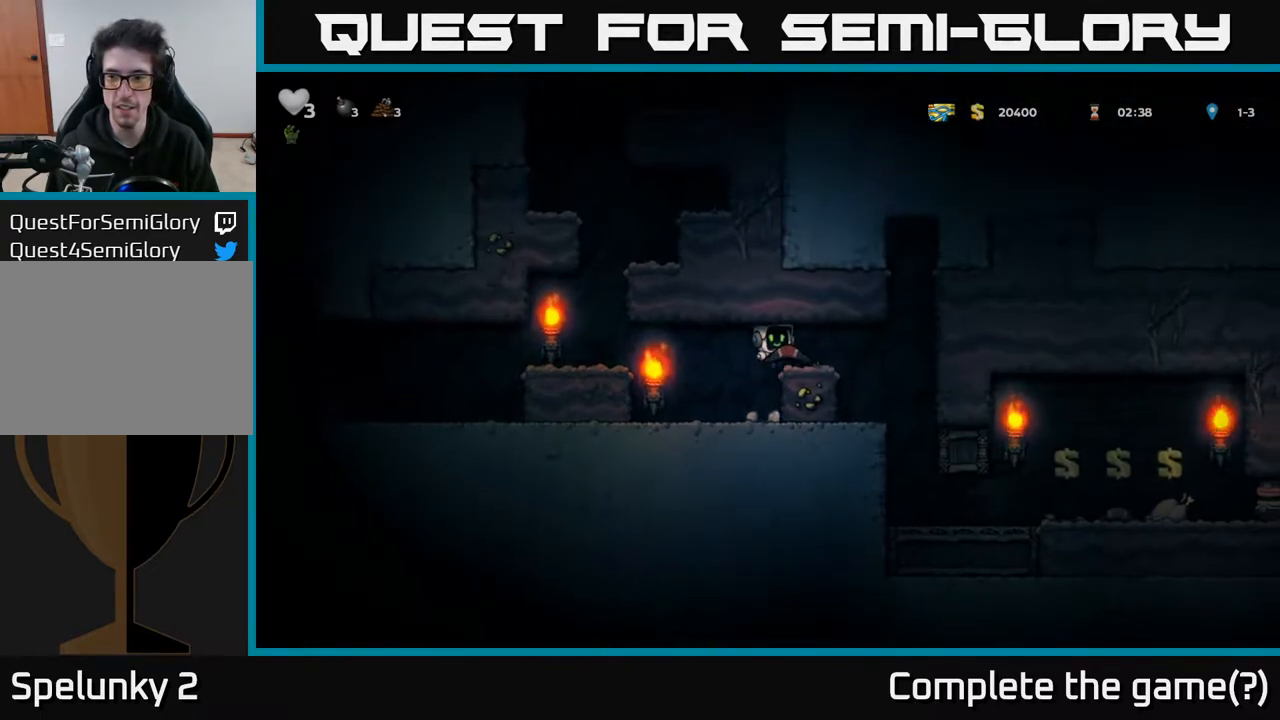
{"buttons": [], "left_stick": "center", "right_stick": "center", "events": [[317, "DPAD_RIGHT", "up"]]}
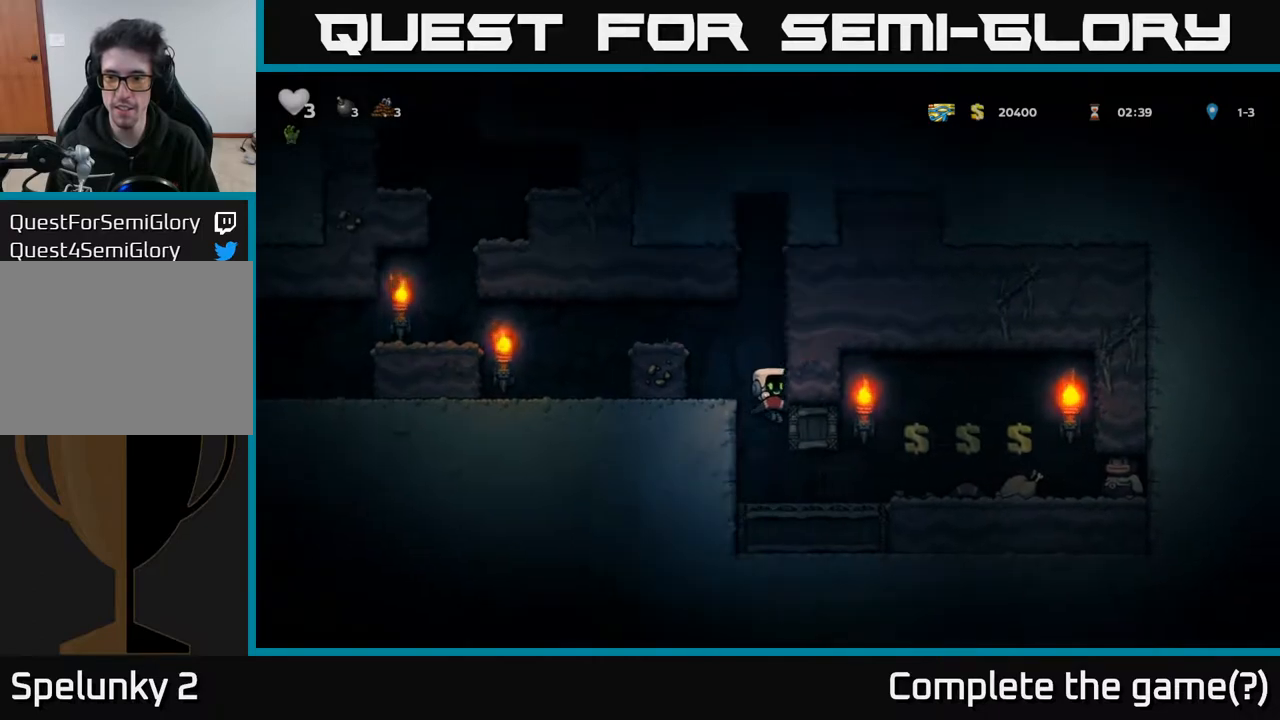
{"buttons": ["DPAD_DOWN"], "left_stick": "center", "right_stick": "center", "events": [[417, "DPAD_DOWN", "down"]]}
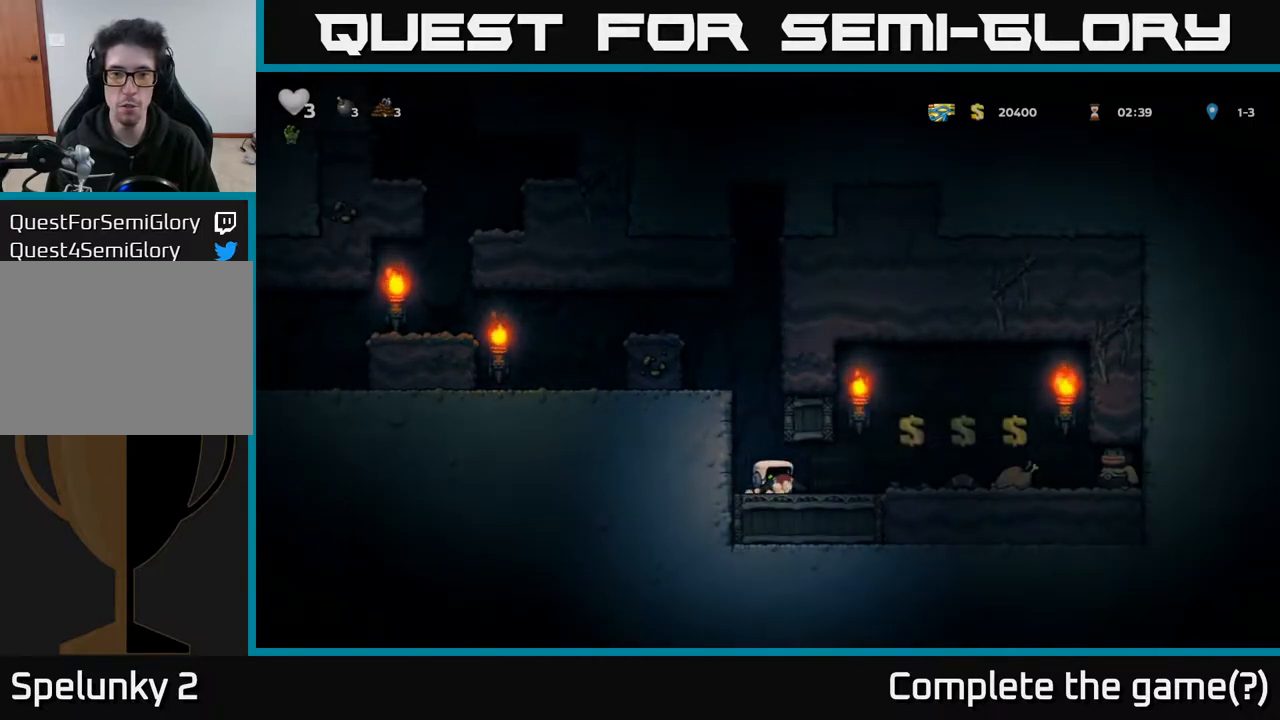
{"buttons": ["DPAD_RIGHT"], "left_stick": "center", "right_stick": "center", "events": [[117, "X", "down"], [183, "X", "up"], [283, "DPAD_DOWN", "up"], [300, "DPAD_RIGHT", "down"]]}
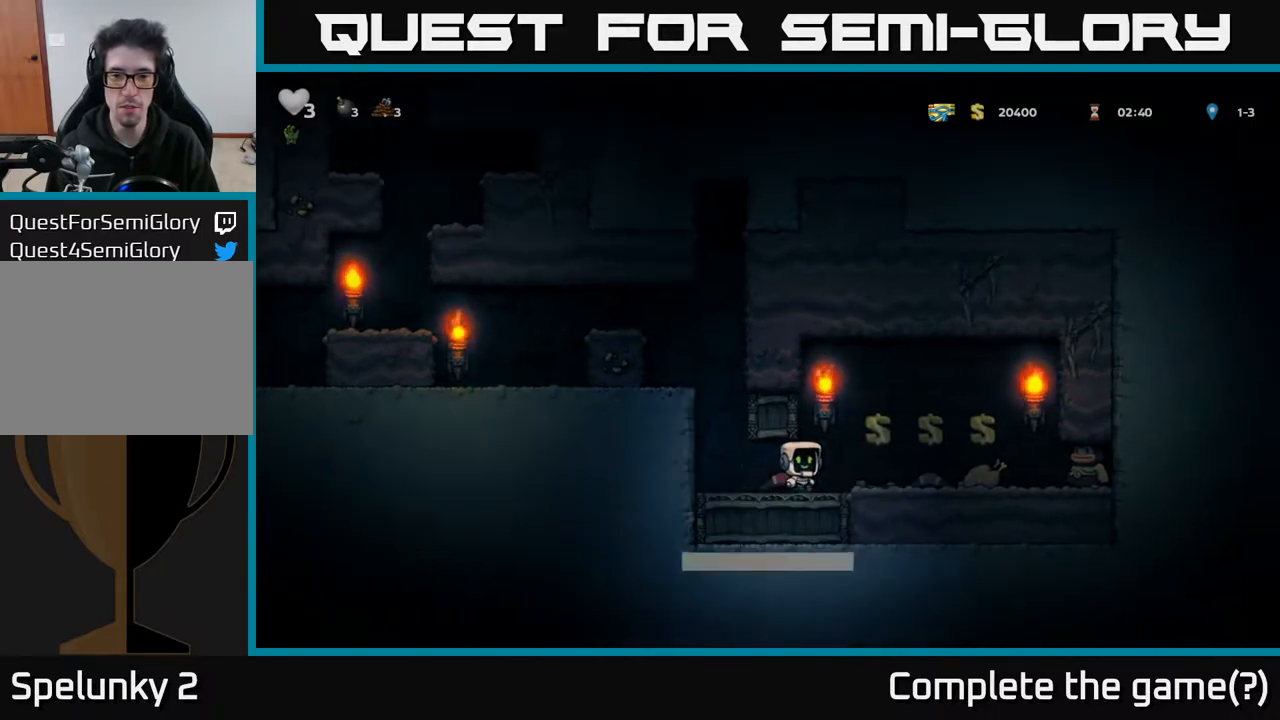
{"buttons": [], "left_stick": "center", "right_stick": "center", "events": [[350, "DPAD_RIGHT", "up"]]}
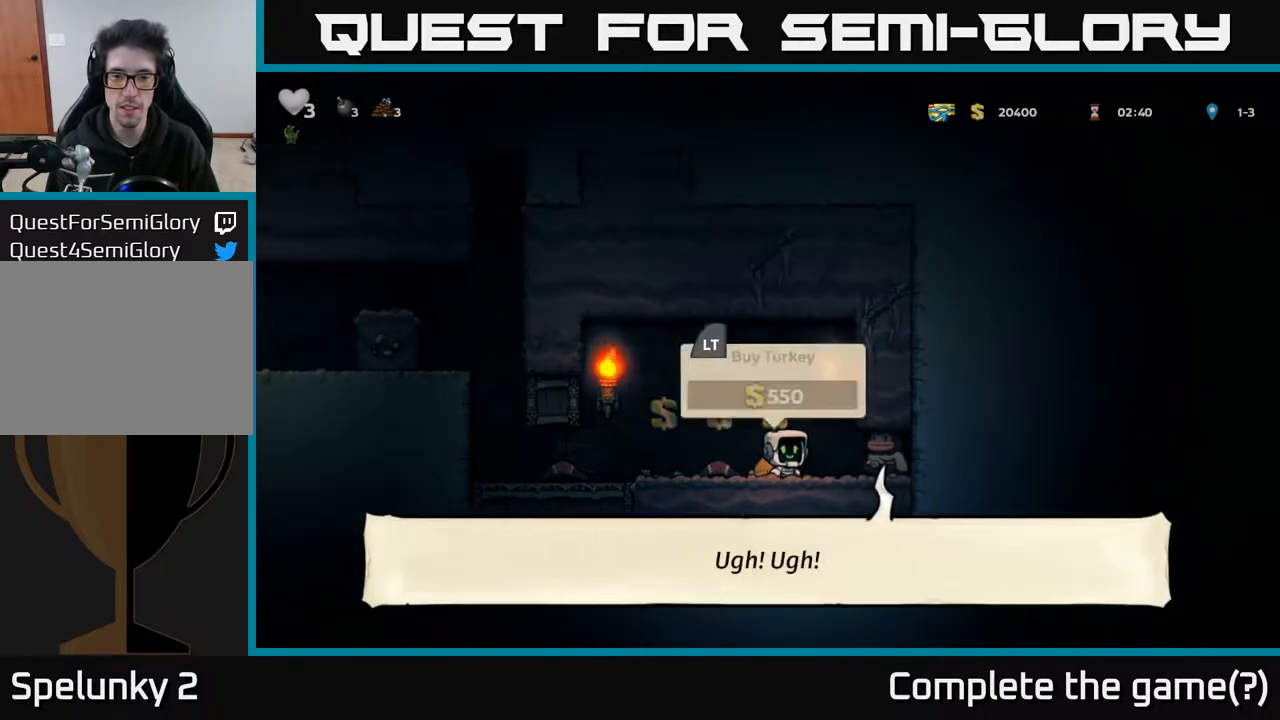
{"buttons": [], "left_stick": "center", "right_stick": "center", "events": []}
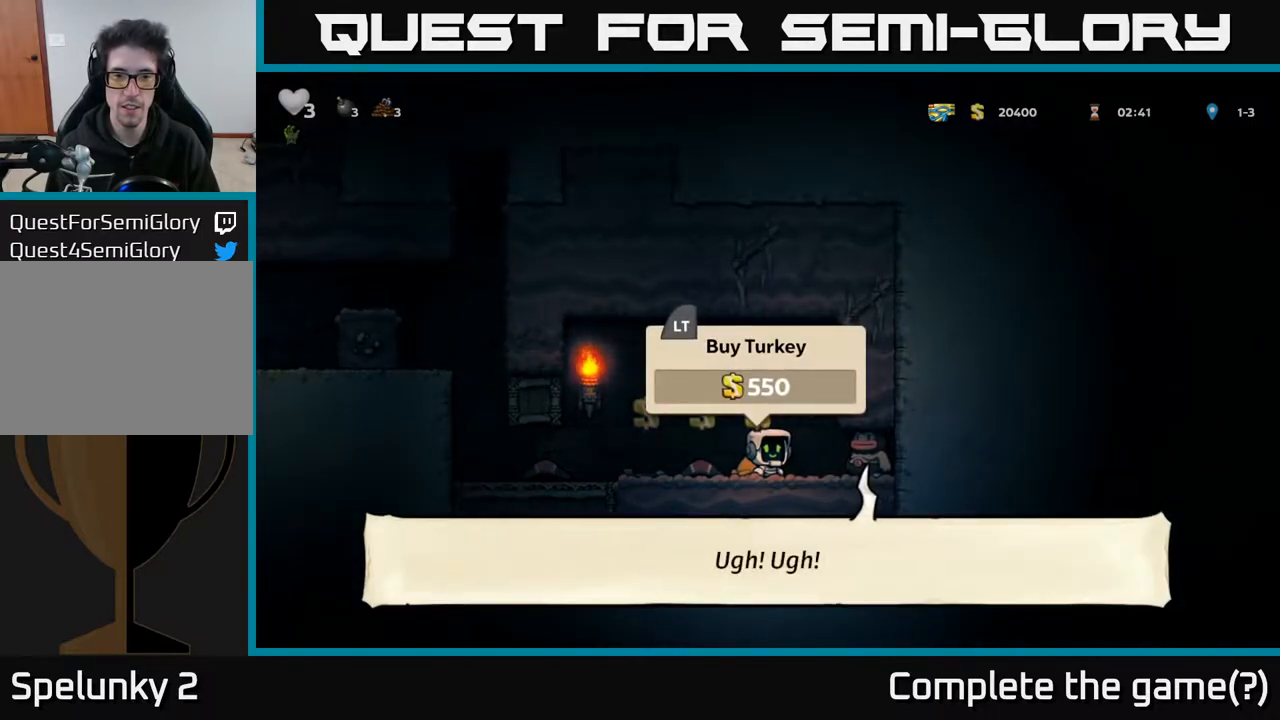
{"buttons": [], "left_stick": "center", "right_stick": "center", "events": []}
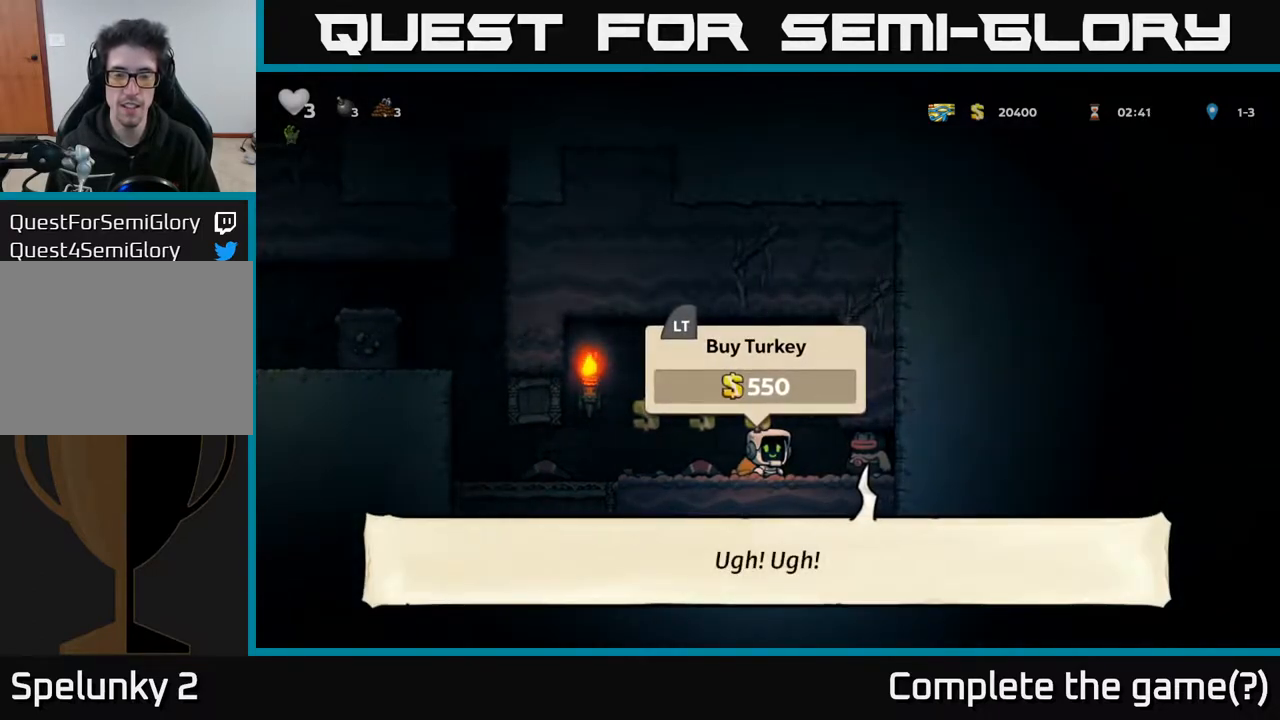
{"buttons": ["DPAD_RIGHT"], "left_stick": "center", "right_stick": "center", "events": [[17, "DPAD_LEFT", "down"], [333, "DPAD_LEFT", "up"], [400, "DPAD_RIGHT", "down"]]}
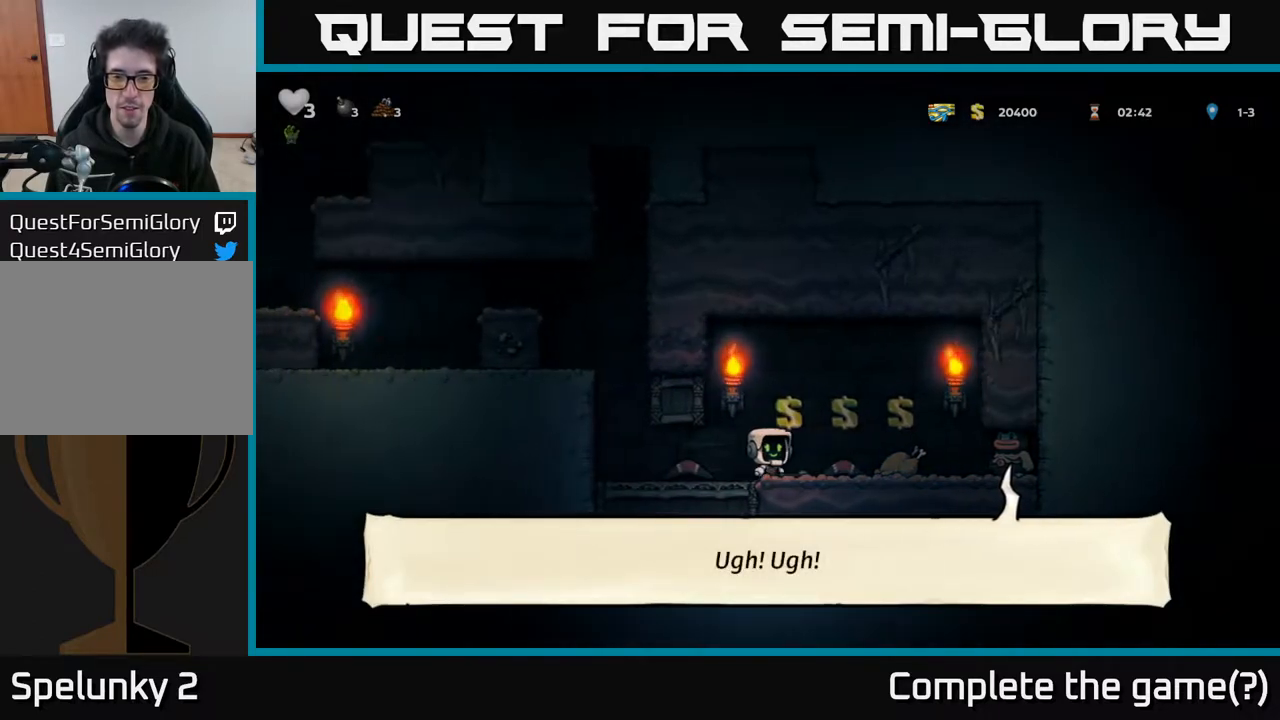
{"buttons": ["L2"], "left_stick": "center", "right_stick": "center", "events": [[250, "DPAD_RIGHT", "up"], [467, "L2", "down"]]}
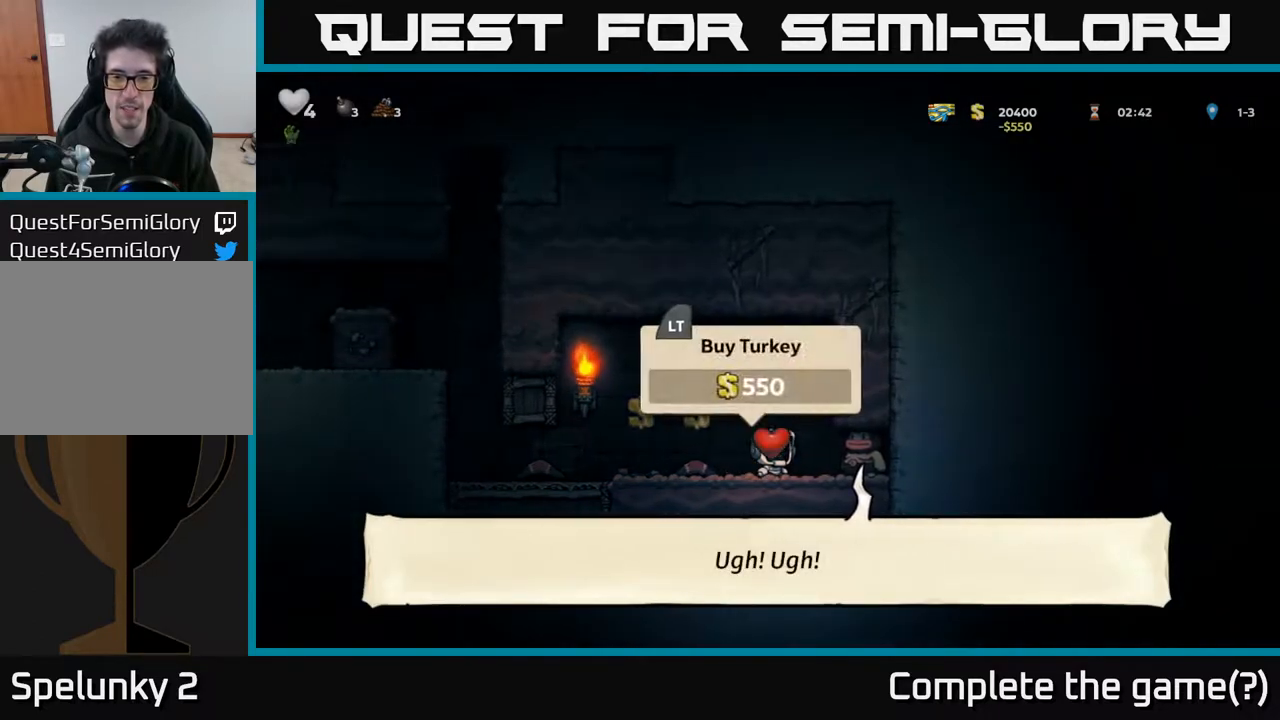
{"buttons": ["DPAD_LEFT"], "left_stick": "center", "right_stick": "center", "events": [[67, "L2", "up"], [150, "DPAD_LEFT", "down"]]}
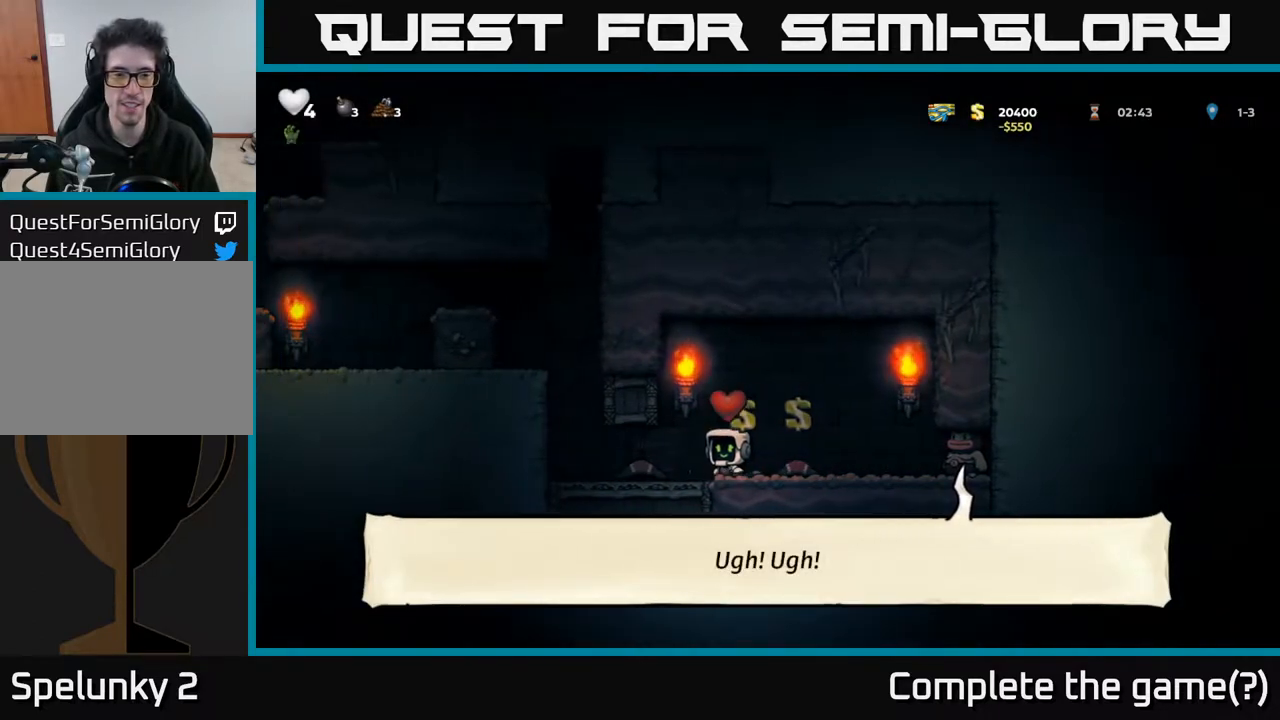
{"buttons": ["DPAD_LEFT"], "left_stick": "center", "right_stick": "center", "events": [[183, "DPAD_DOWN", "down"], [200, "DPAD_LEFT", "up"], [233, "X", "down"], [333, "X", "up"], [367, "DPAD_LEFT", "down"], [383, "DPAD_DOWN", "up"]]}